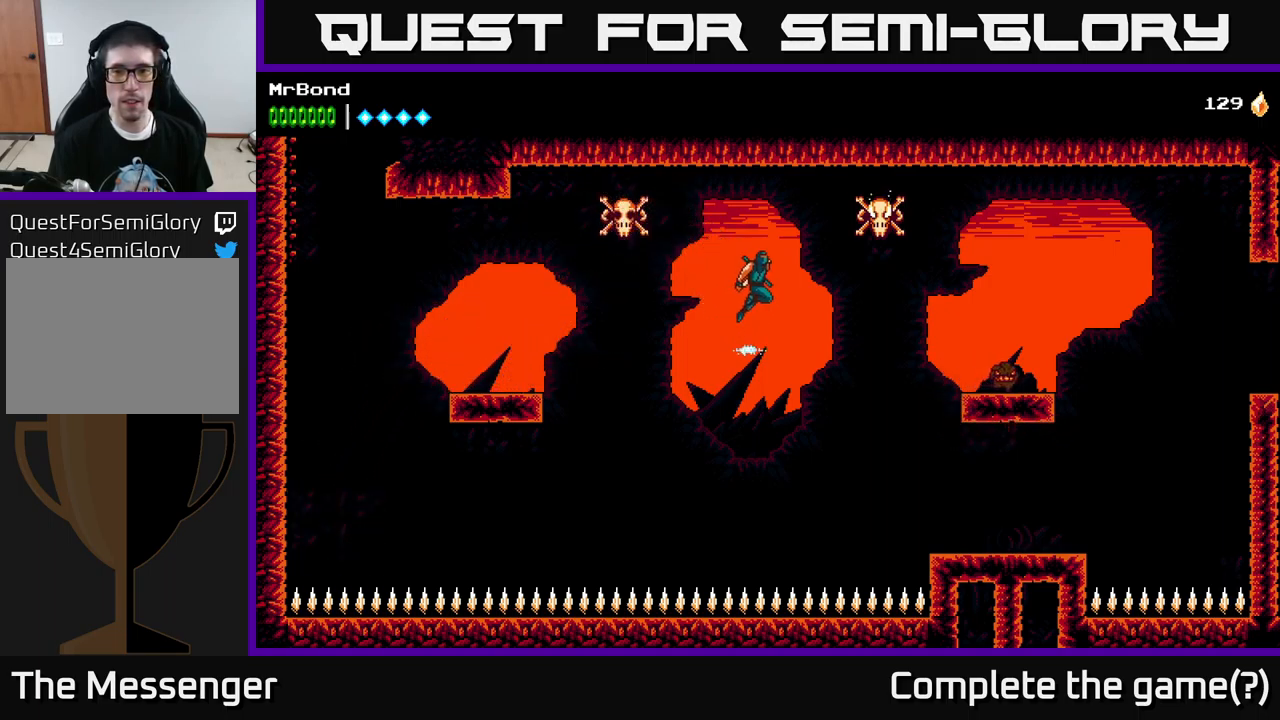
Gameplay with a controller (Xbox layout); each line is a JSON object with the inputs held at the frame after it. "events" lists button and stick changes between this image and that frame as [ms after this image, input, new state], when the widget could be followed in between.
{"buttons": ["DPAD_RIGHT"], "left_stick": "center", "right_stick": "center", "events": [[67, "X", "down"], [117, "A", "up"], [183, "X", "up"]]}
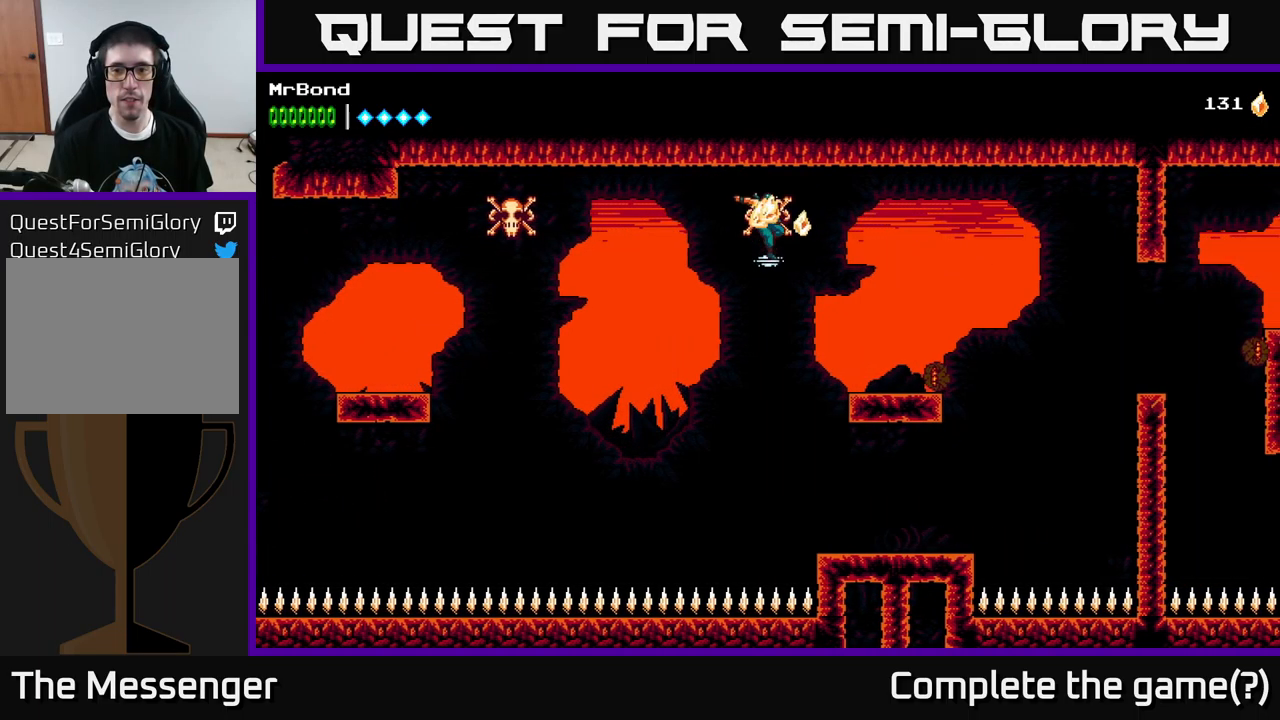
{"buttons": ["DPAD_RIGHT"], "left_stick": "center", "right_stick": "center", "events": []}
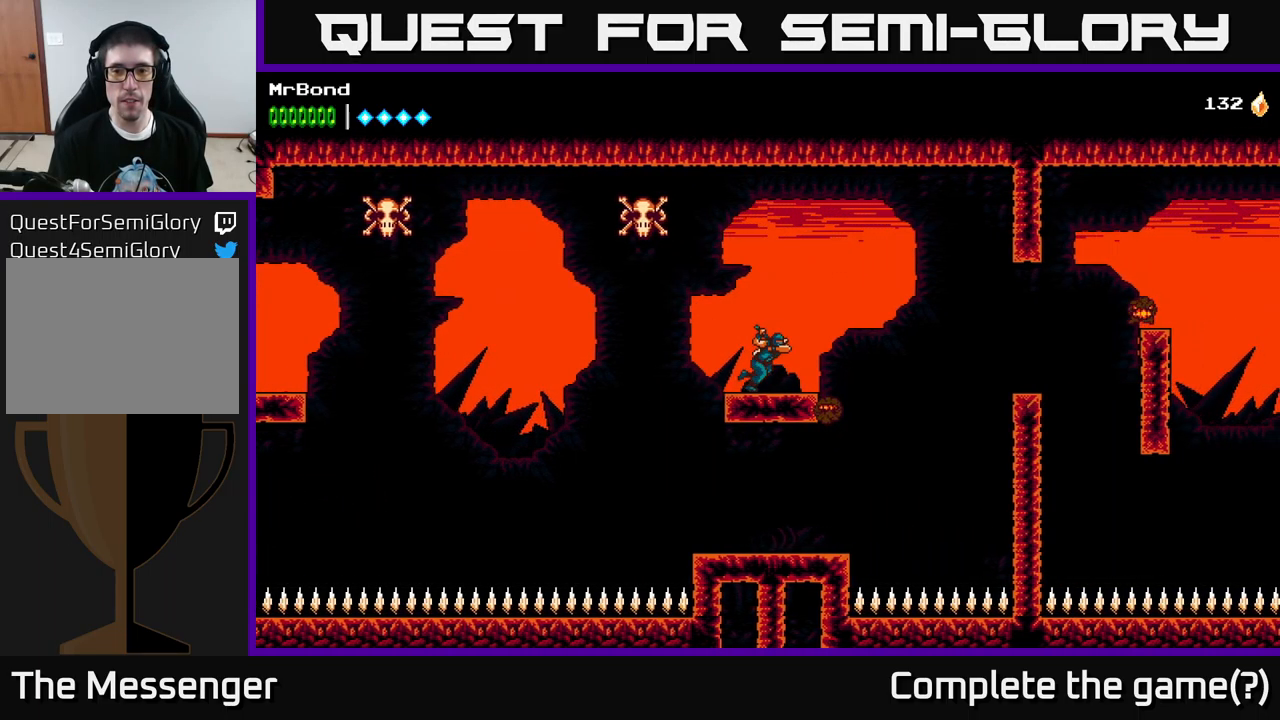
{"buttons": ["DPAD_RIGHT"], "left_stick": "center", "right_stick": "center", "events": [[283, "A", "down"], [483, "A", "up"]]}
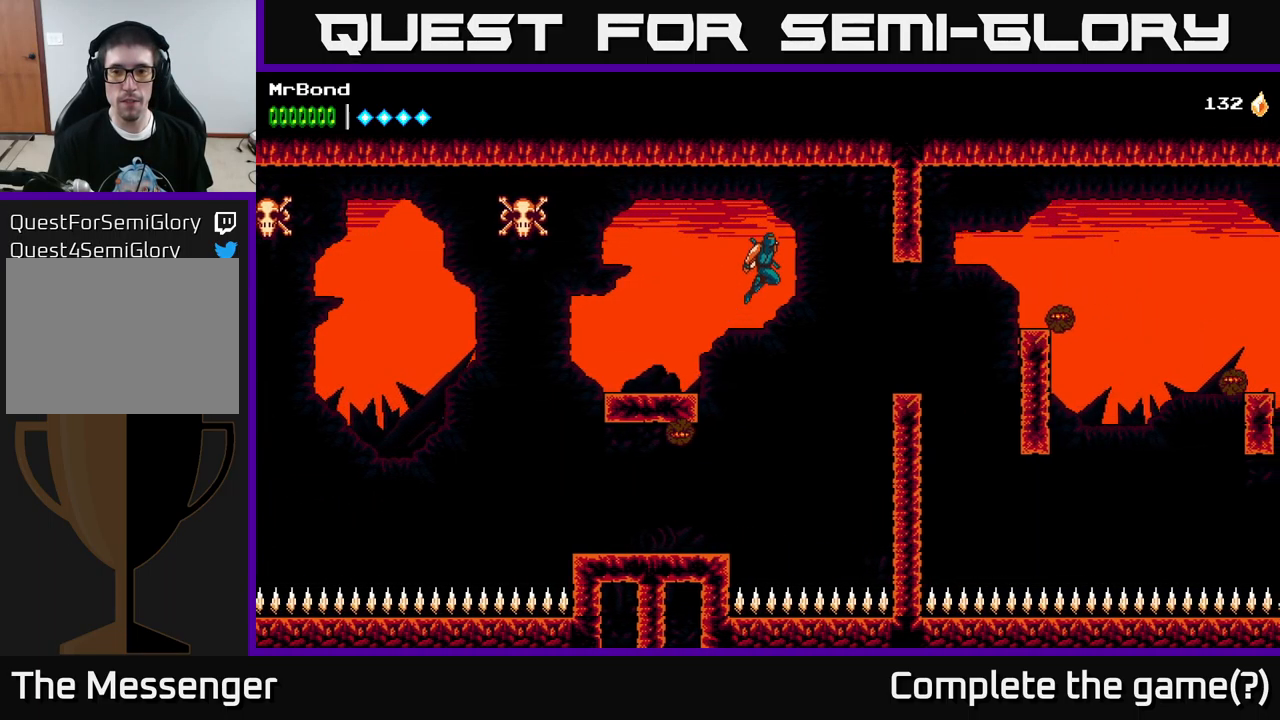
{"buttons": ["DPAD_RIGHT"], "left_stick": "center", "right_stick": "center", "events": []}
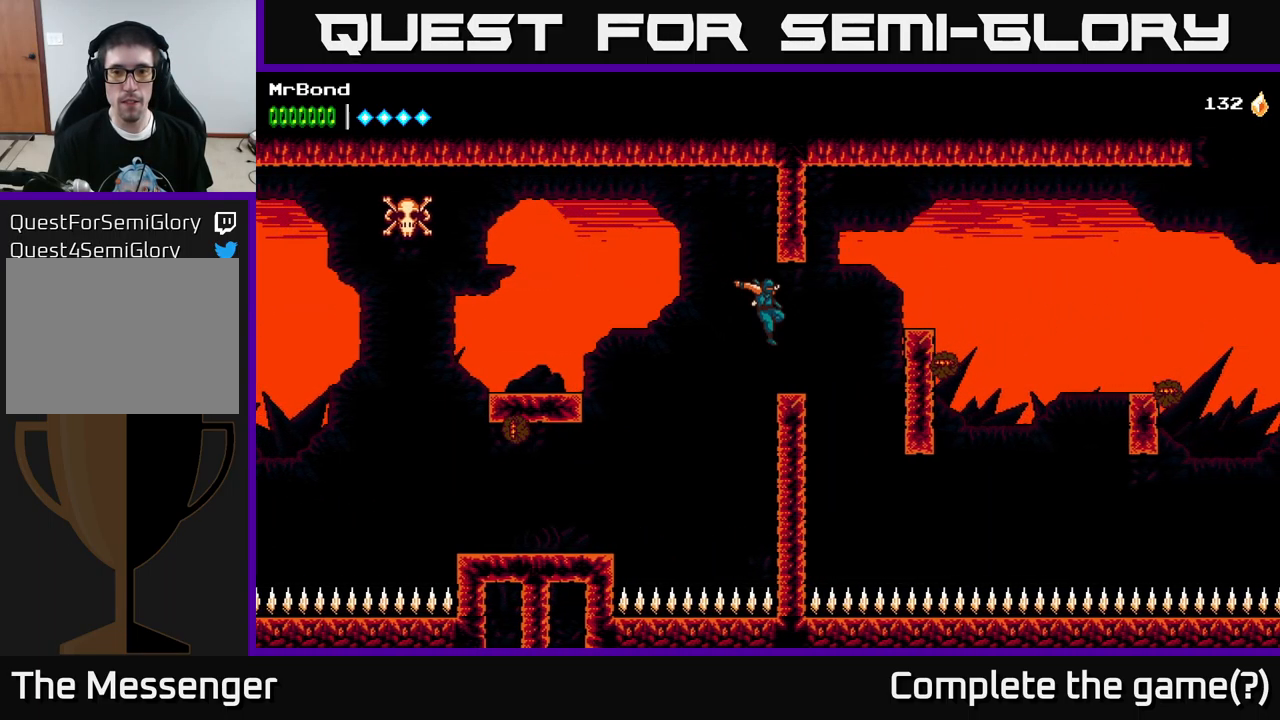
{"buttons": [], "left_stick": "center", "right_stick": "center", "events": [[150, "A", "down"], [300, "A", "up"], [500, "DPAD_RIGHT", "up"]]}
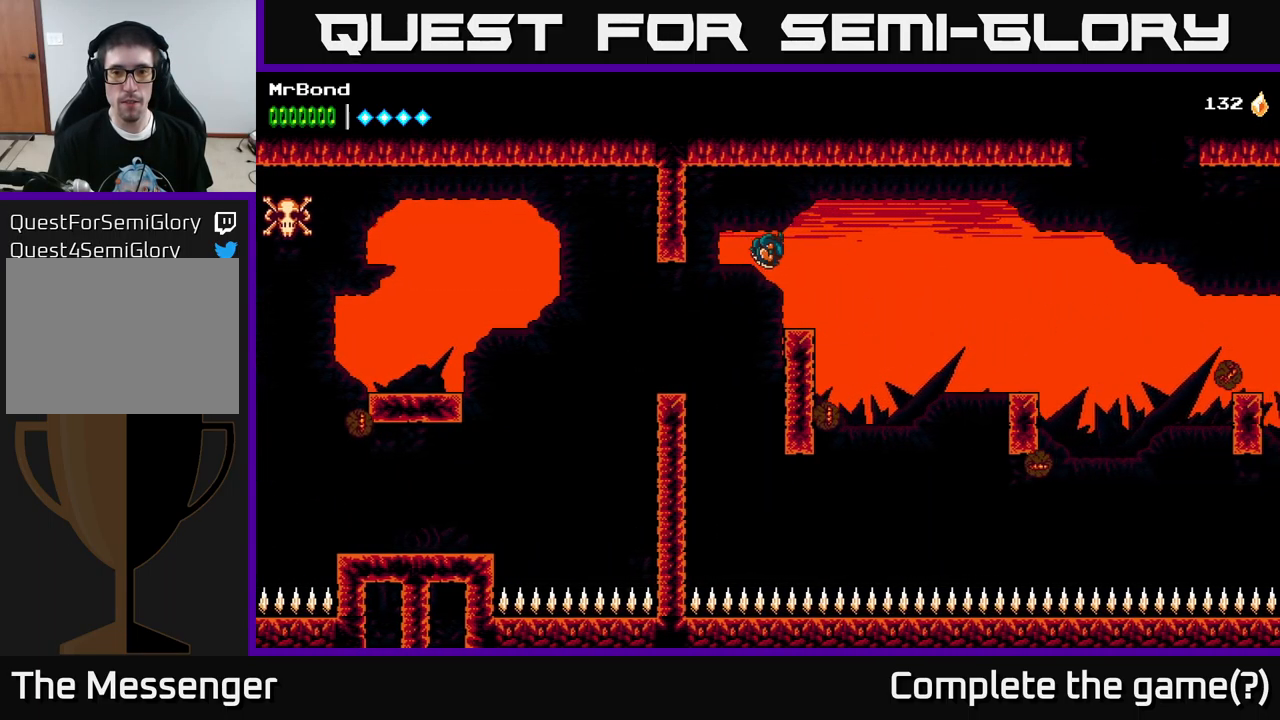
{"buttons": ["A", "DPAD_RIGHT"], "left_stick": "center", "right_stick": "center", "events": [[100, "DPAD_RIGHT", "down"], [367, "A", "down"]]}
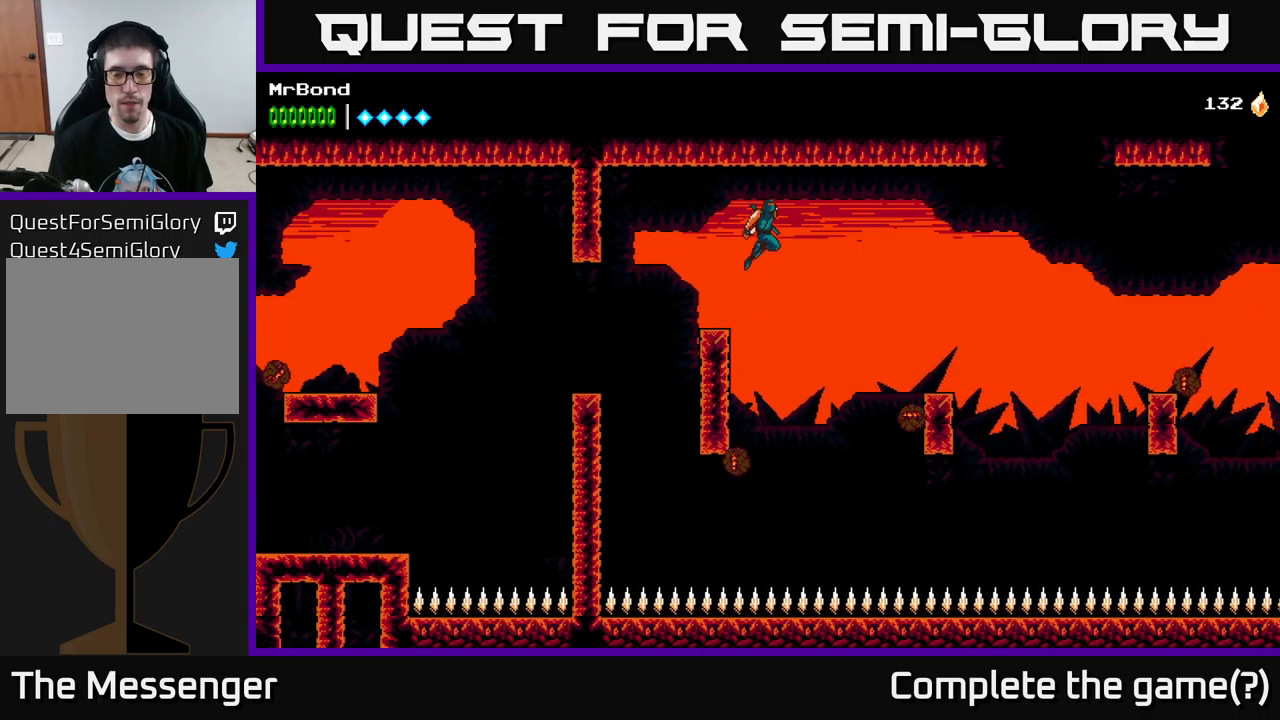
{"buttons": ["DPAD_RIGHT"], "left_stick": "center", "right_stick": "center", "events": [[100, "A", "up"]]}
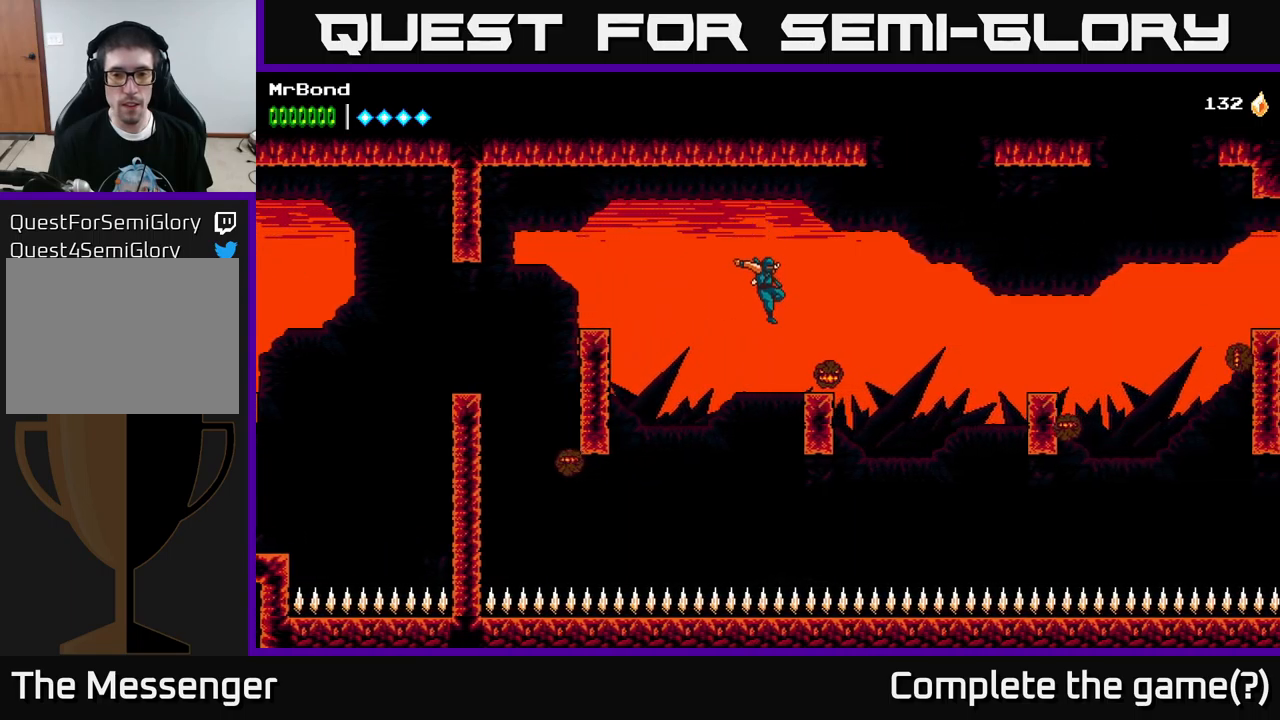
{"buttons": ["A", "DPAD_RIGHT"], "left_stick": "center", "right_stick": "center", "events": [[267, "A", "down"]]}
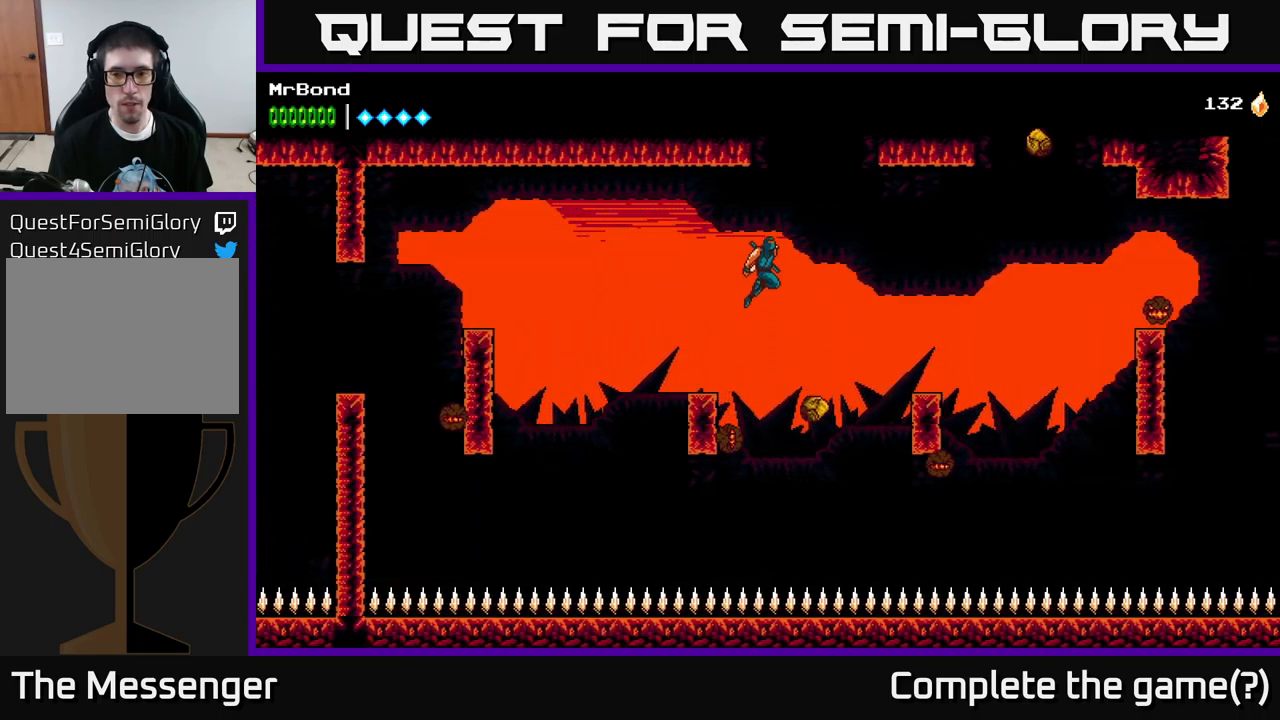
{"buttons": ["DPAD_RIGHT"], "left_stick": "center", "right_stick": "center", "events": [[234, "A", "up"]]}
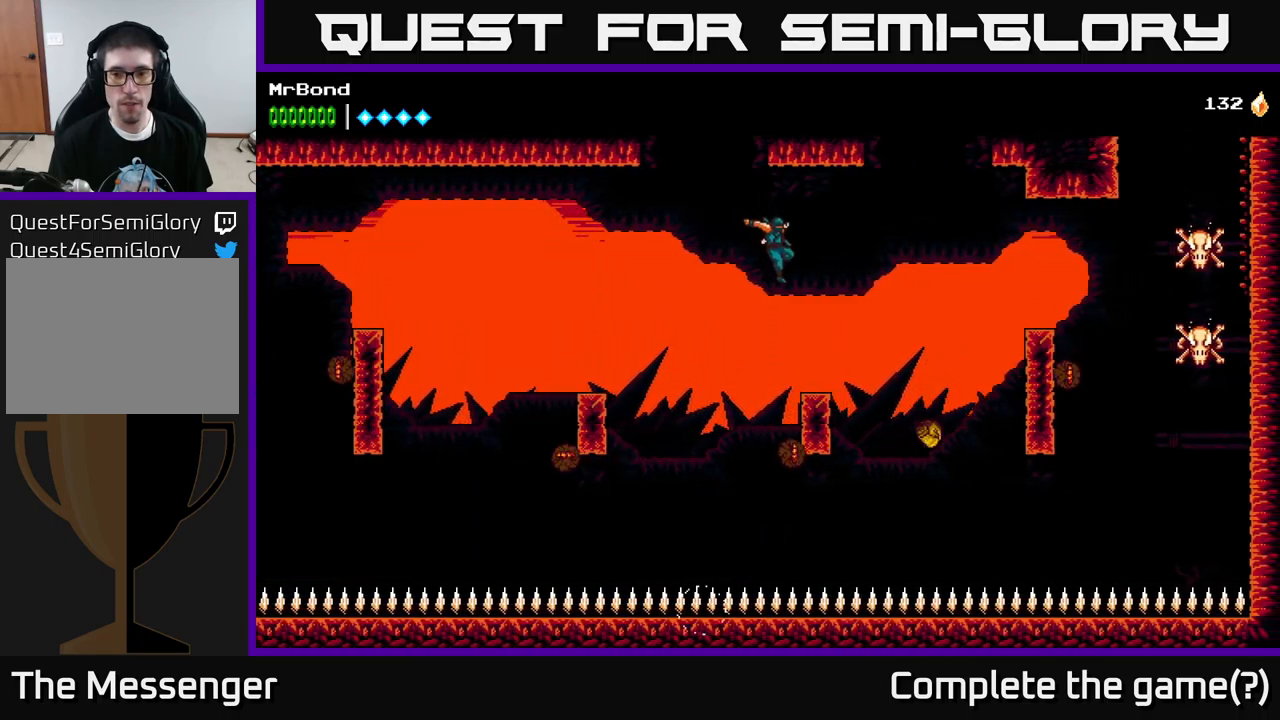
{"buttons": ["A", "DPAD_RIGHT"], "left_stick": "center", "right_stick": "center", "events": [[17, "DPAD_RIGHT", "up"], [84, "DPAD_RIGHT", "down"], [350, "A", "down"]]}
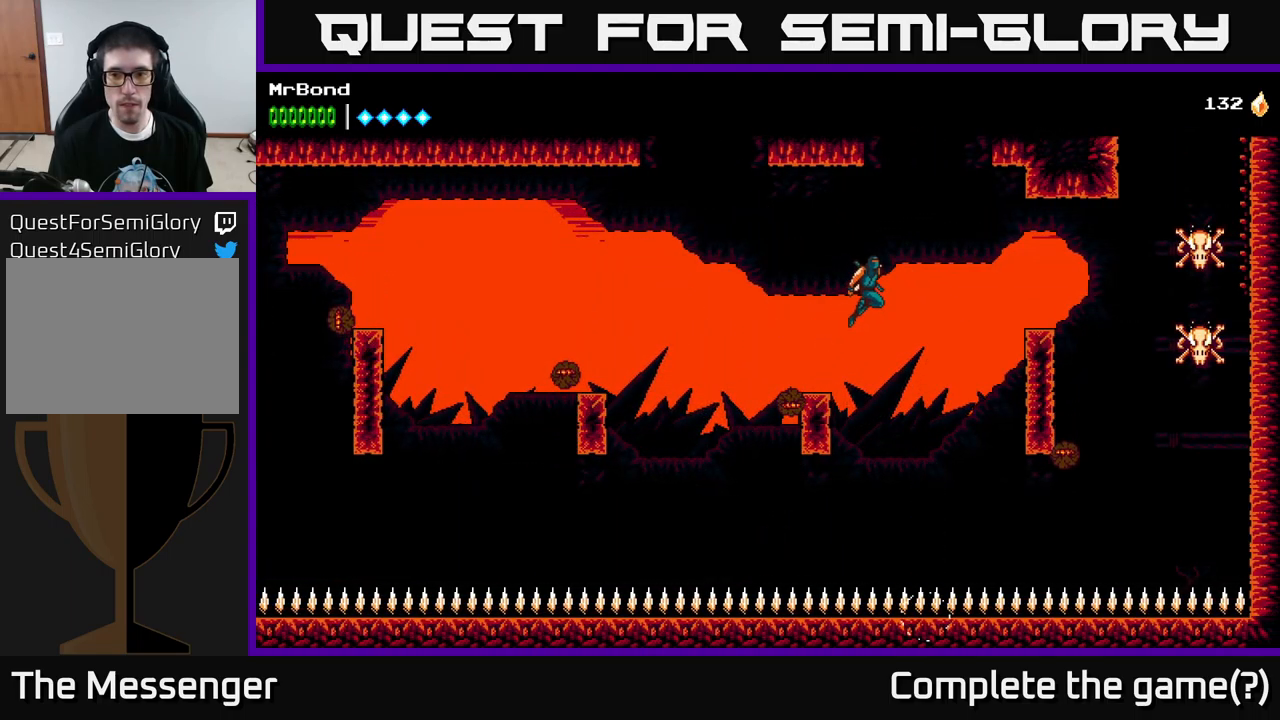
{"buttons": ["DPAD_RIGHT"], "left_stick": "center", "right_stick": "center", "events": [[484, "A", "up"]]}
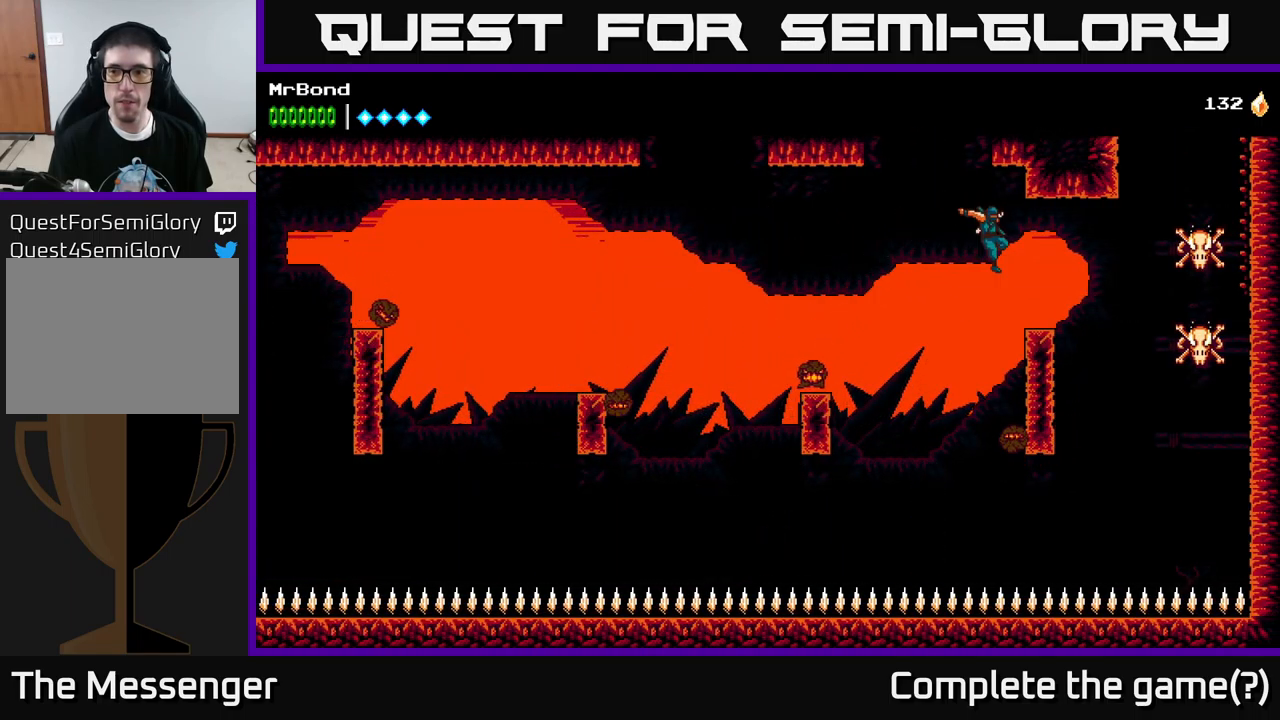
{"buttons": ["DPAD_RIGHT"], "left_stick": "center", "right_stick": "center", "events": [[284, "A", "down"], [334, "A", "up"]]}
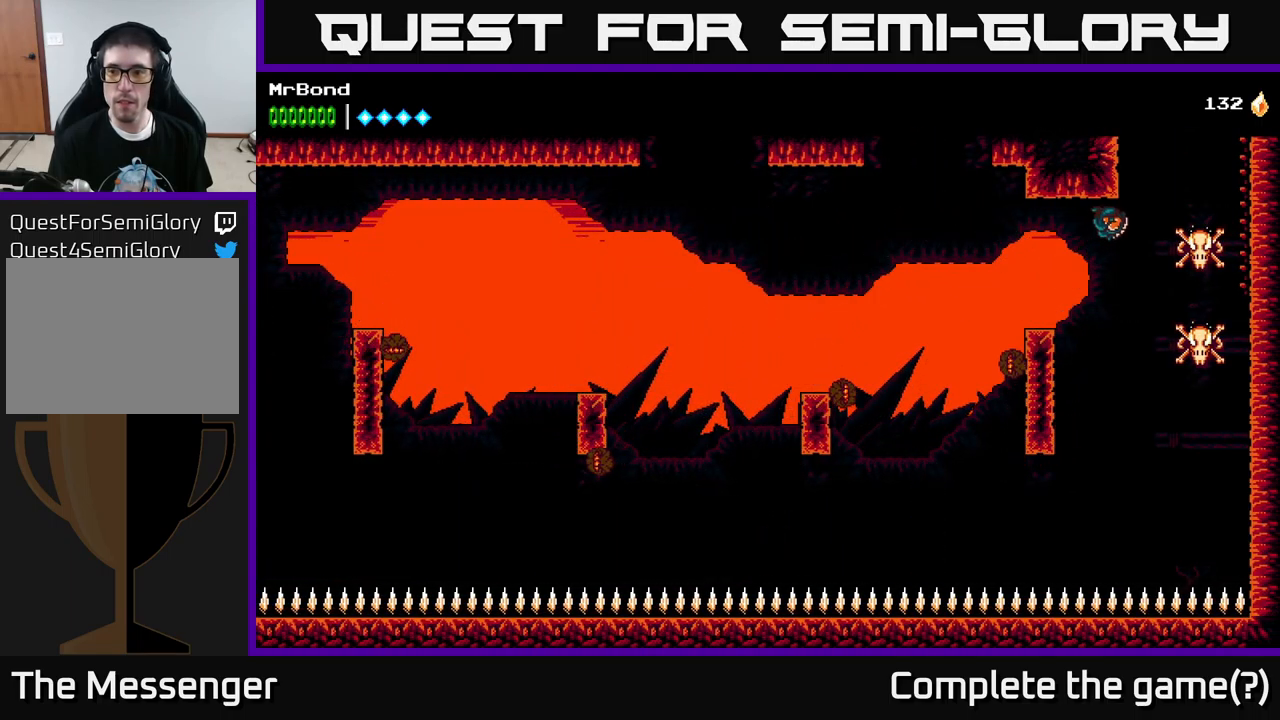
{"buttons": ["A", "X"], "left_stick": "center", "right_stick": "center", "events": [[117, "DPAD_RIGHT", "up"], [384, "DPAD_RIGHT", "down"], [417, "X", "down"], [500, "A", "down"], [500, "DPAD_RIGHT", "up"]]}
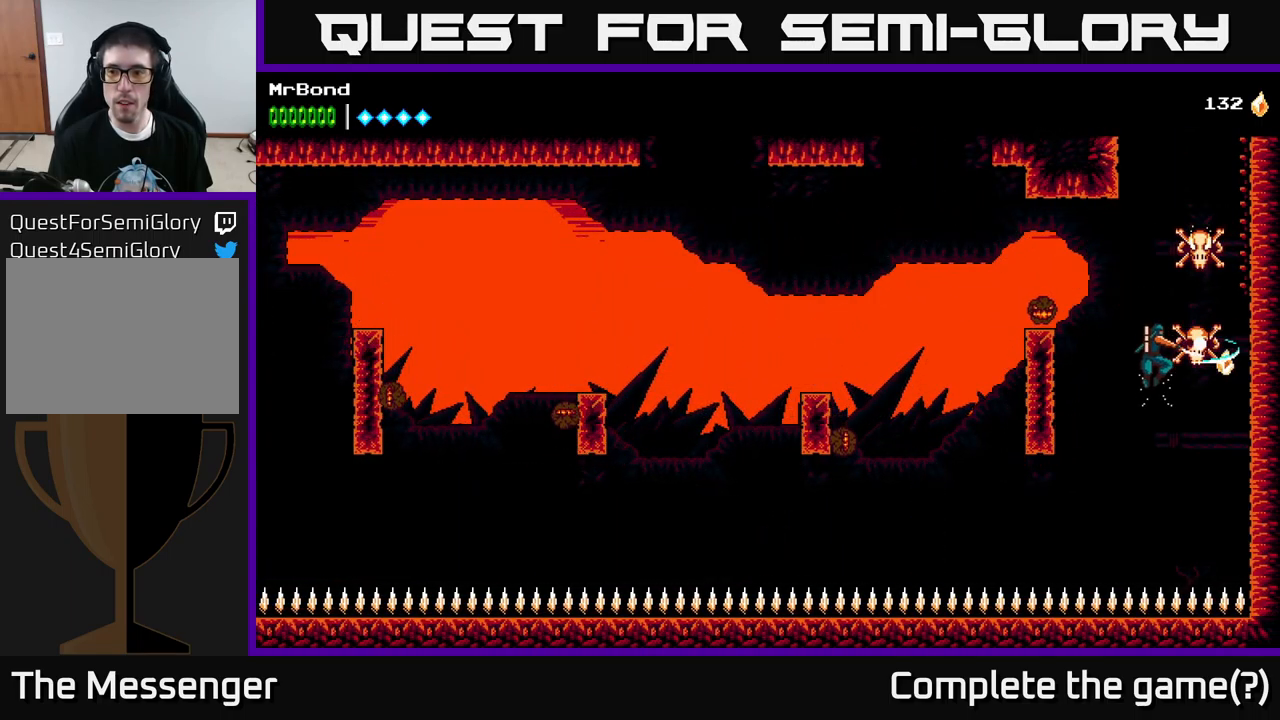
{"buttons": ["A", "DPAD_RIGHT"], "left_stick": "center", "right_stick": "center", "events": [[17, "X", "up"], [217, "A", "up"], [284, "X", "down"], [300, "DPAD_RIGHT", "down"], [417, "A", "down"], [417, "X", "up"]]}
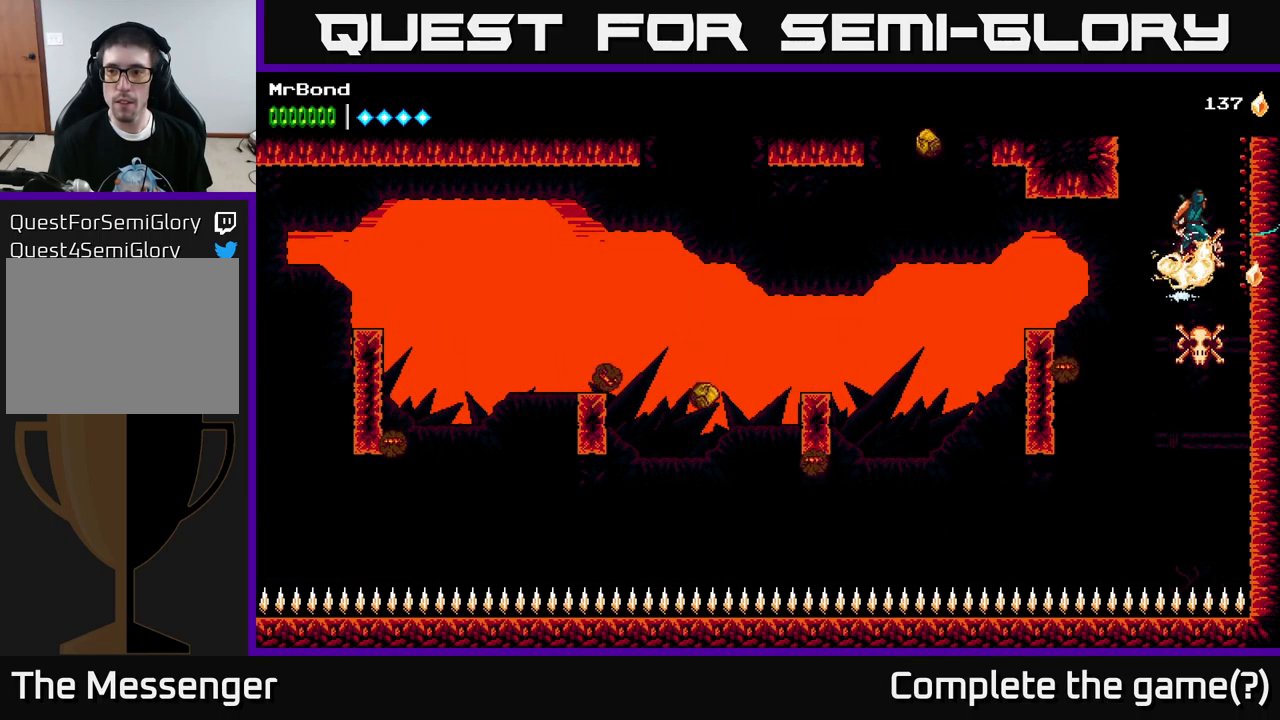
{"buttons": ["DPAD_RIGHT"], "left_stick": "center", "right_stick": "center", "events": [[184, "A", "up"], [284, "A", "down"], [450, "A", "up"]]}
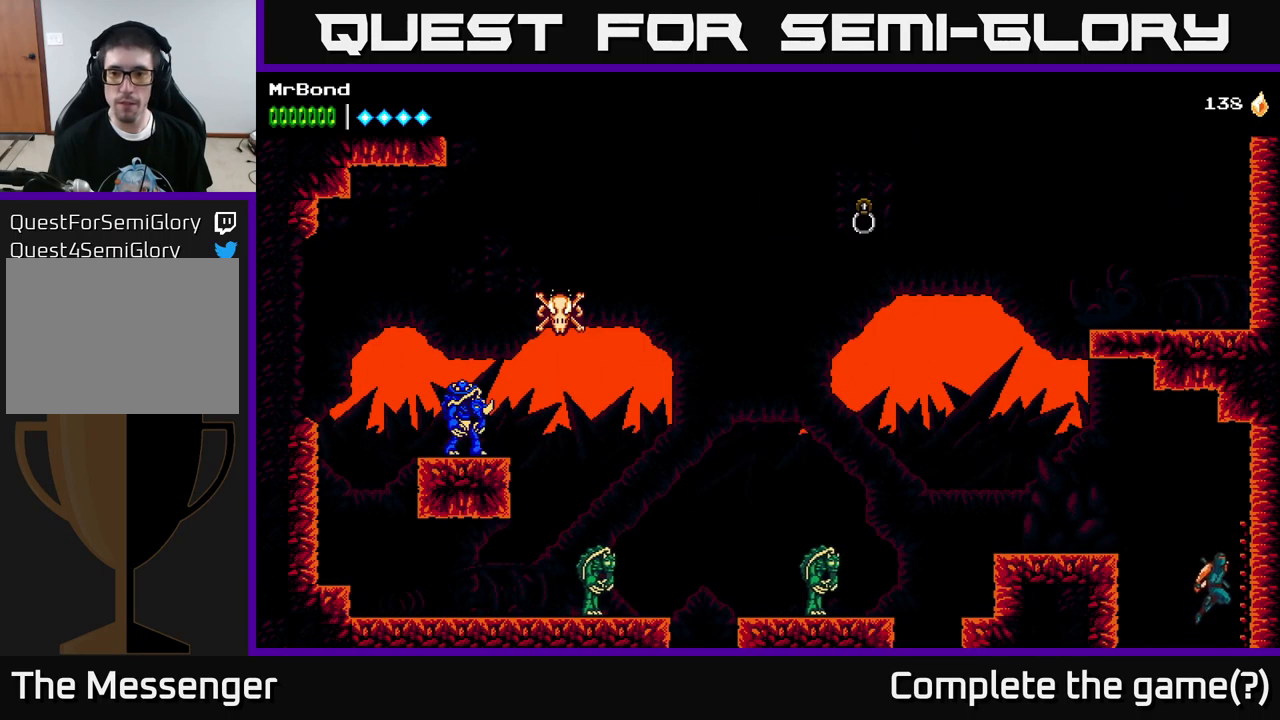
{"buttons": ["DPAD_RIGHT"], "left_stick": "center", "right_stick": "center", "events": [[17, "A", "down"], [217, "A", "up"]]}
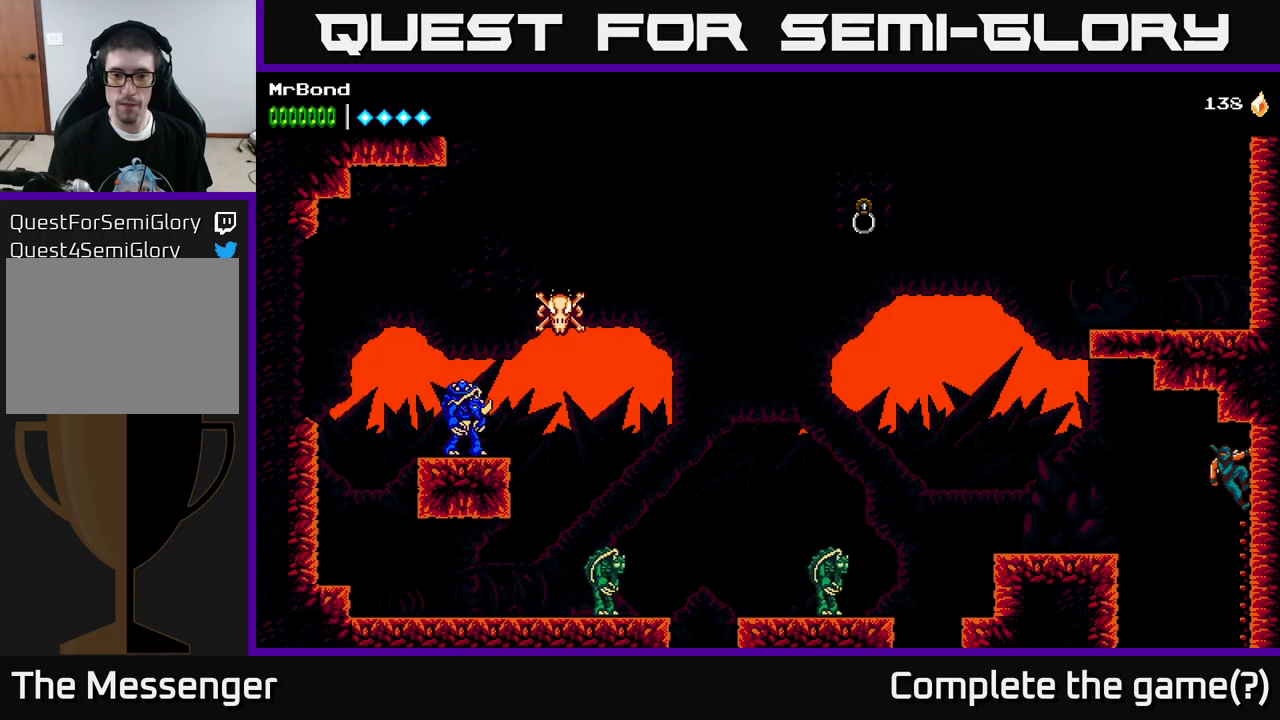
{"buttons": ["DPAD_LEFT"], "left_stick": "center", "right_stick": "center", "events": [[34, "DPAD_RIGHT", "up"], [67, "DPAD_LEFT", "down"], [84, "A", "down"], [467, "A", "up"]]}
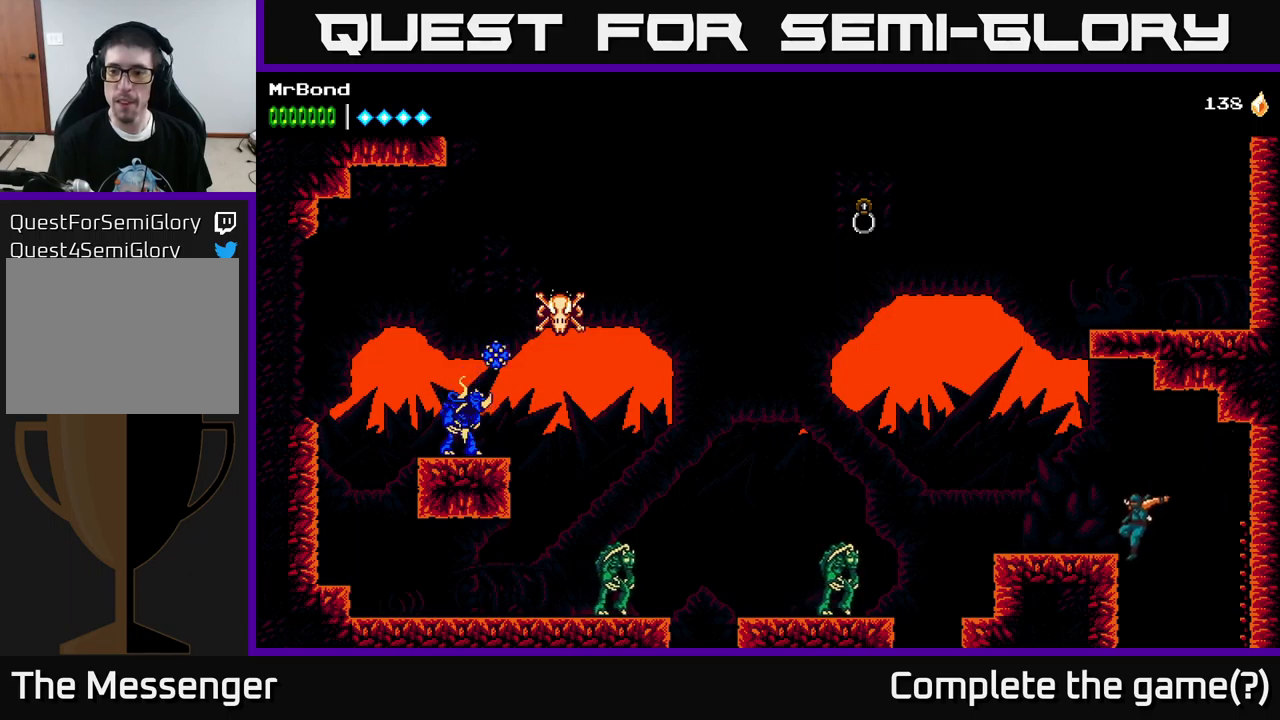
{"buttons": [], "left_stick": "center", "right_stick": "center", "events": [[100, "A", "down"], [317, "A", "up"], [500, "DPAD_LEFT", "up"]]}
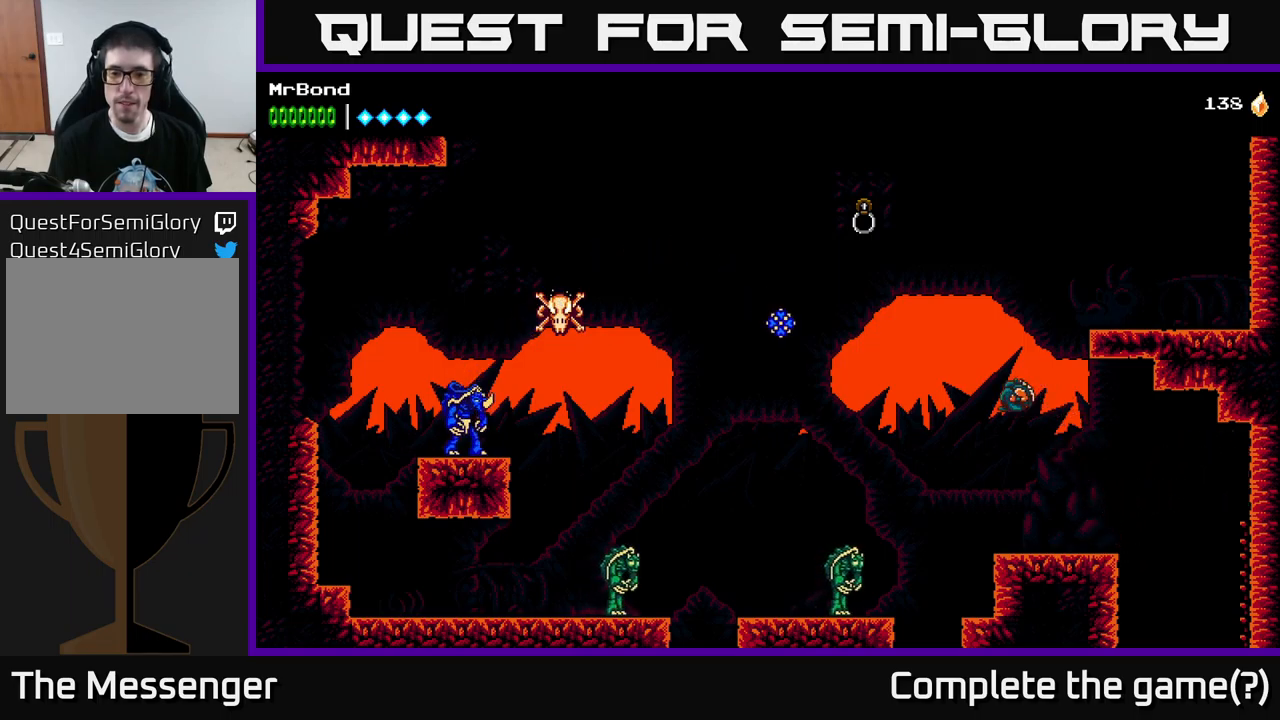
{"buttons": [], "left_stick": "center", "right_stick": "center", "events": [[300, "DPAD_LEFT", "down"], [334, "DPAD_LEFT", "up"]]}
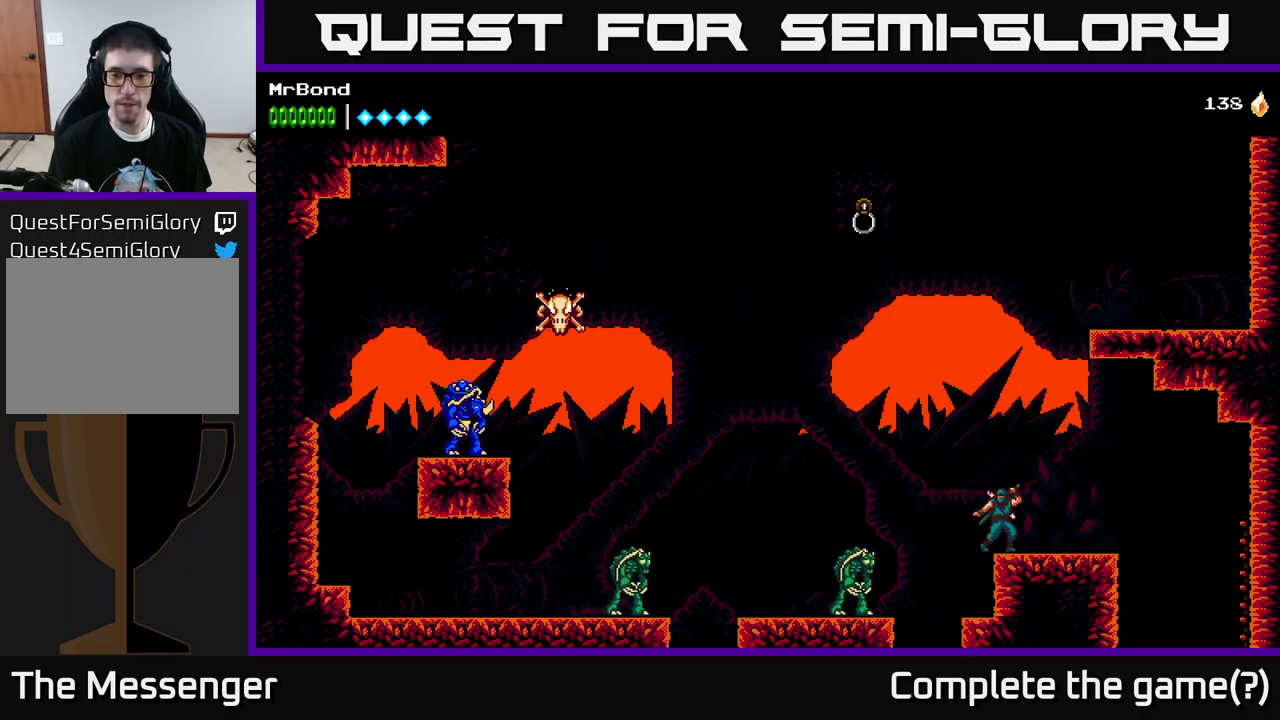
{"buttons": ["X", "DPAD_LEFT"], "left_stick": "center", "right_stick": "center", "events": [[67, "DPAD_LEFT", "down"], [200, "X", "down"], [350, "X", "up"], [467, "X", "down"]]}
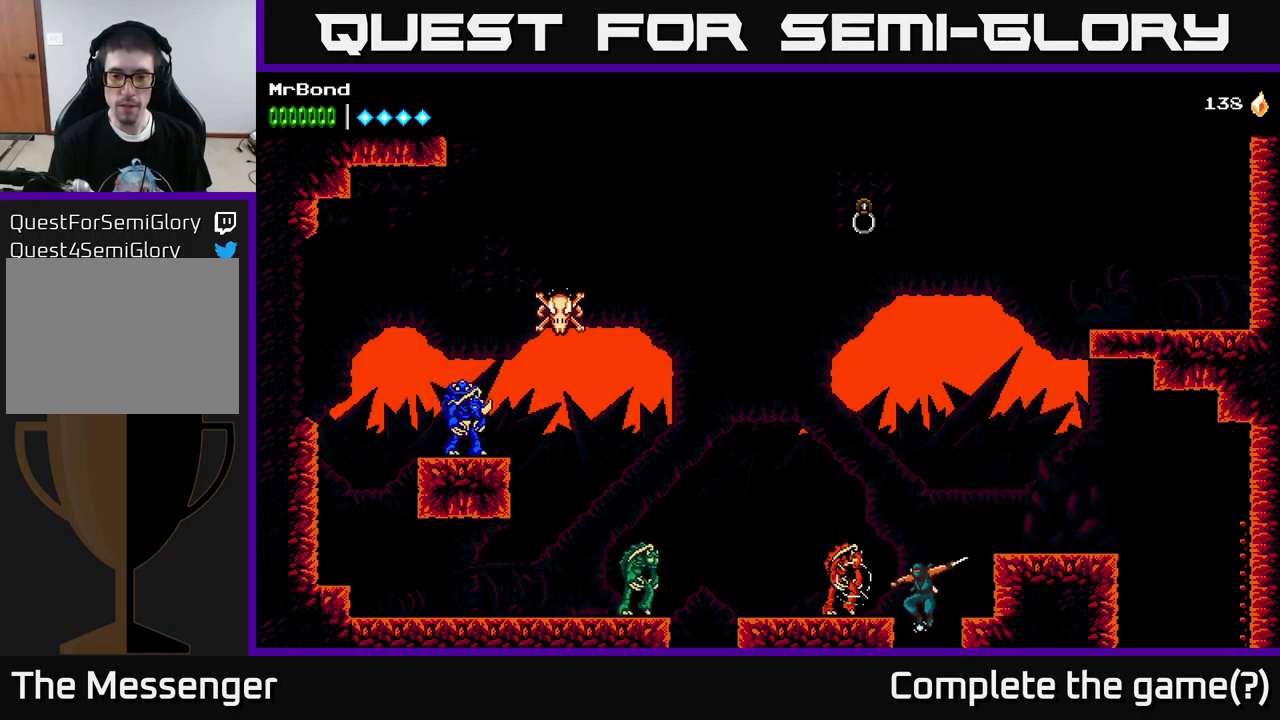
{"buttons": ["A"], "left_stick": "center", "right_stick": "center", "events": [[100, "X", "up"], [200, "X", "down"], [284, "A", "down"], [317, "DPAD_LEFT", "up"], [317, "X", "up"]]}
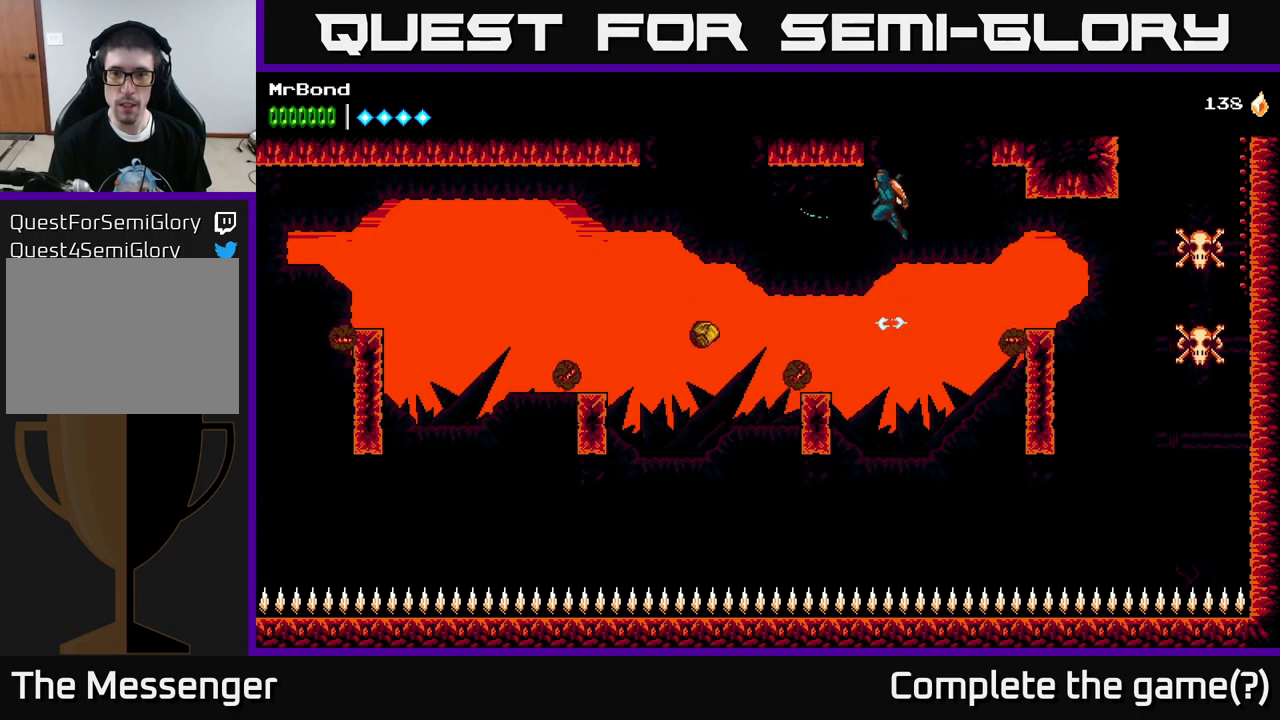
{"buttons": ["A", "DPAD_RIGHT"], "left_stick": "center", "right_stick": "center", "events": [[50, "A", "up"], [217, "DPAD_RIGHT", "down"], [284, "A", "down"]]}
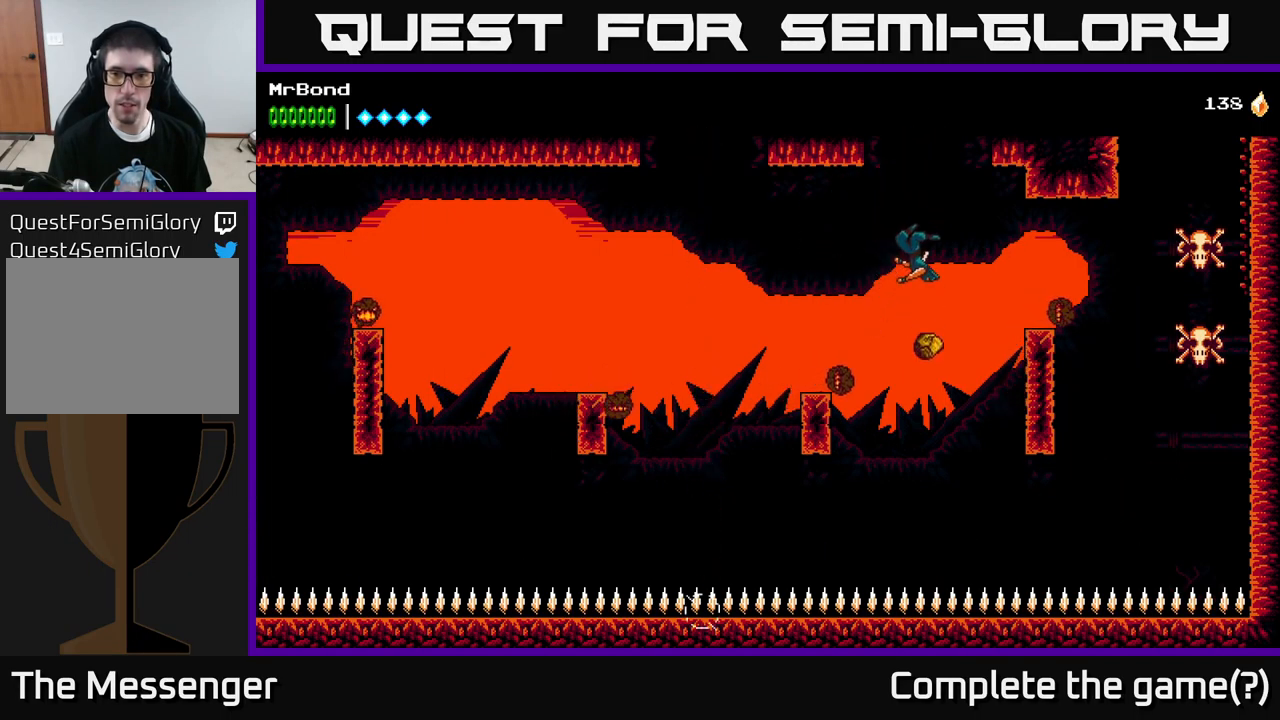
{"buttons": ["DPAD_RIGHT"], "left_stick": "center", "right_stick": "center", "events": [[467, "A", "up"]]}
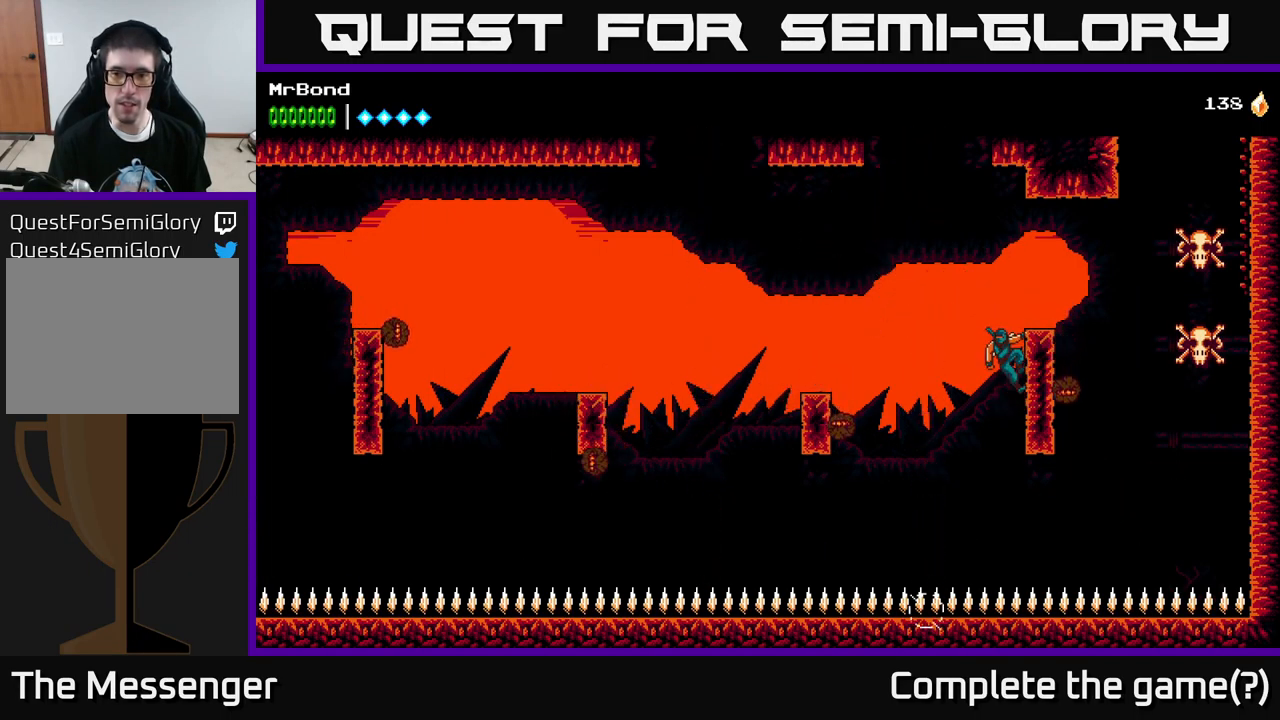
{"buttons": [], "left_stick": "center", "right_stick": "center", "events": [[84, "A", "down"], [250, "A", "up"], [500, "DPAD_RIGHT", "up"]]}
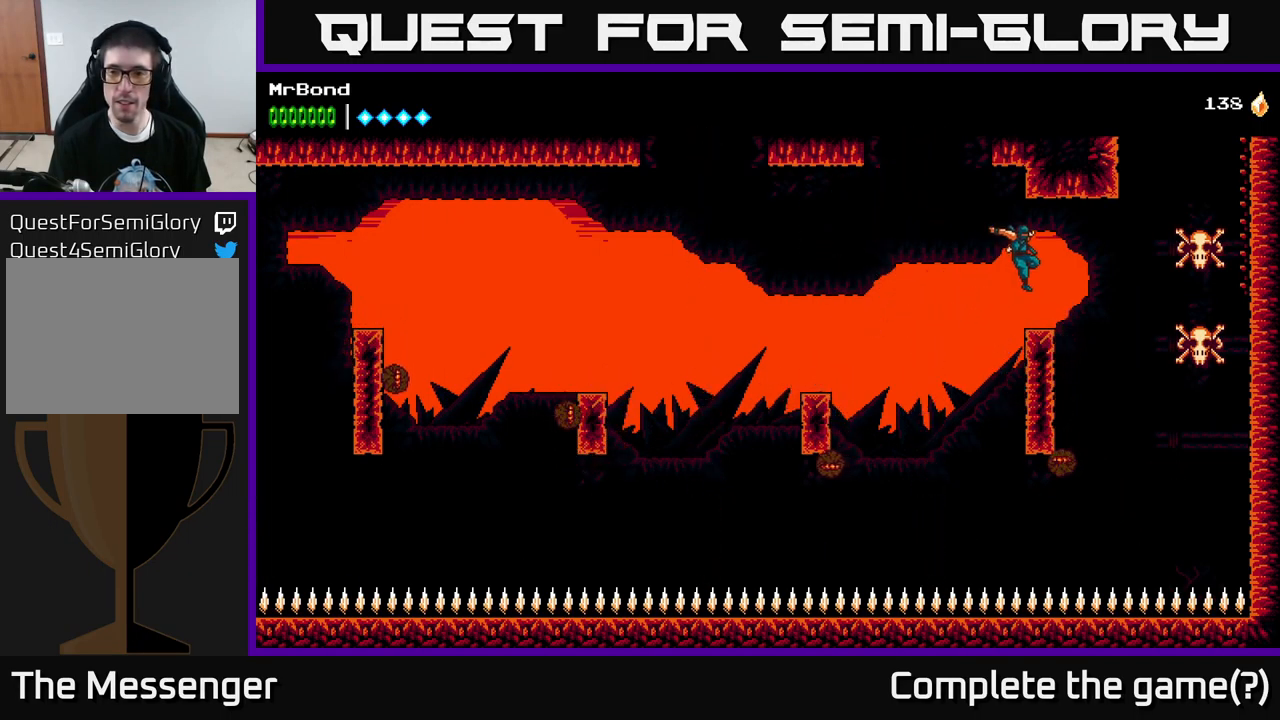
{"buttons": ["DPAD_RIGHT"], "left_stick": "center", "right_stick": "center", "events": [[134, "DPAD_RIGHT", "down"], [284, "A", "down"], [384, "A", "up"]]}
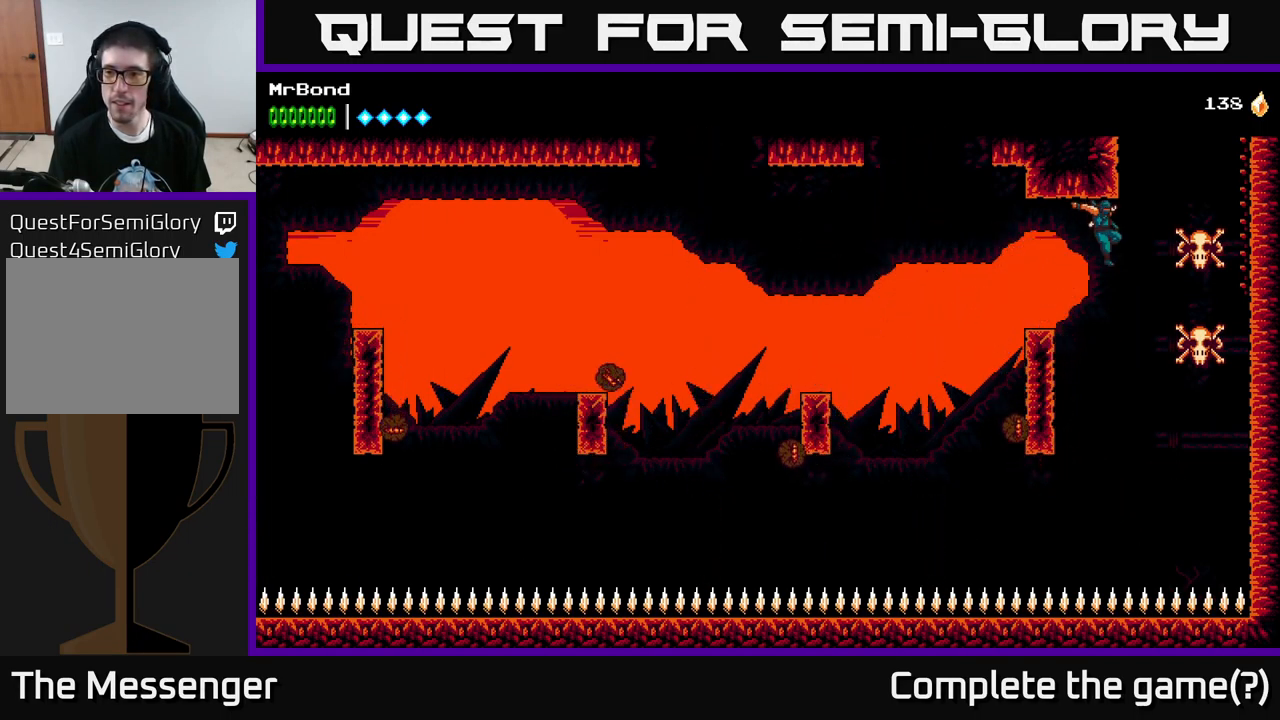
{"buttons": ["DPAD_RIGHT"], "left_stick": "center", "right_stick": "center", "events": [[134, "X", "down"], [217, "A", "down"], [267, "X", "up"], [434, "A", "up"]]}
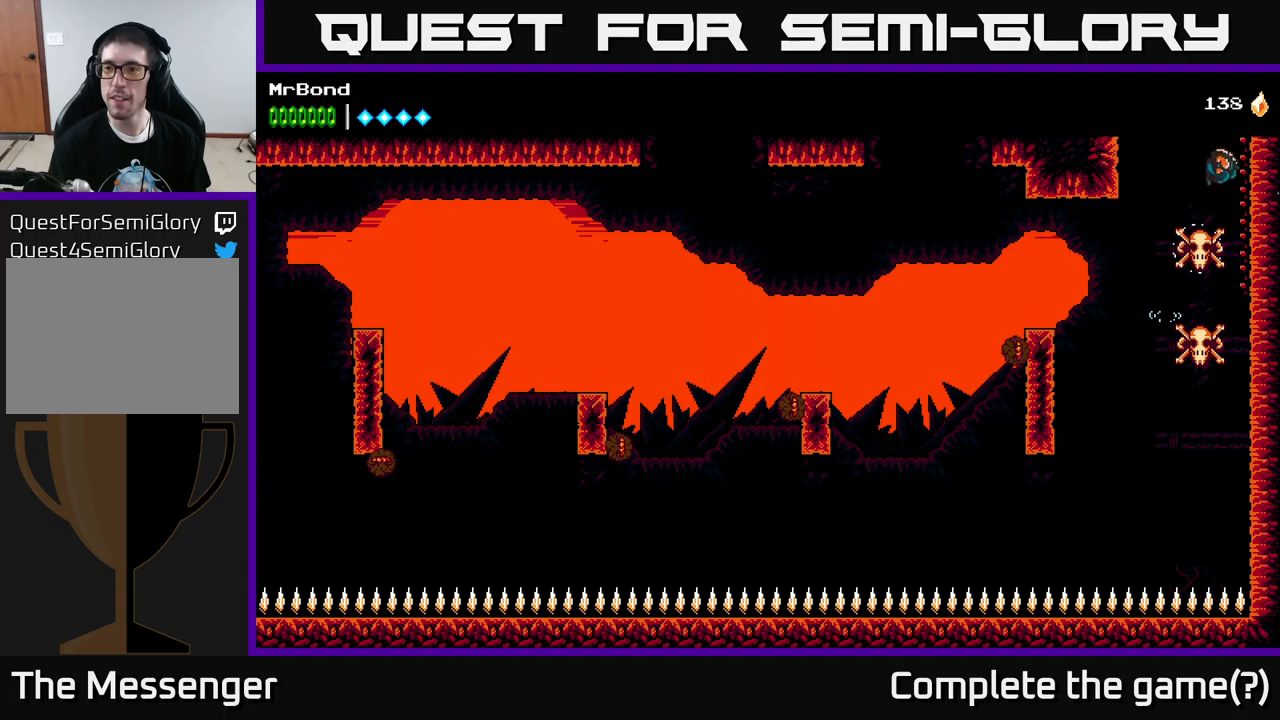
{"buttons": ["A", "DPAD_LEFT"], "left_stick": "center", "right_stick": "center", "events": [[33, "A", "down"], [200, "A", "up"], [450, "DPAD_RIGHT", "up"], [483, "A", "down"], [483, "DPAD_LEFT", "down"]]}
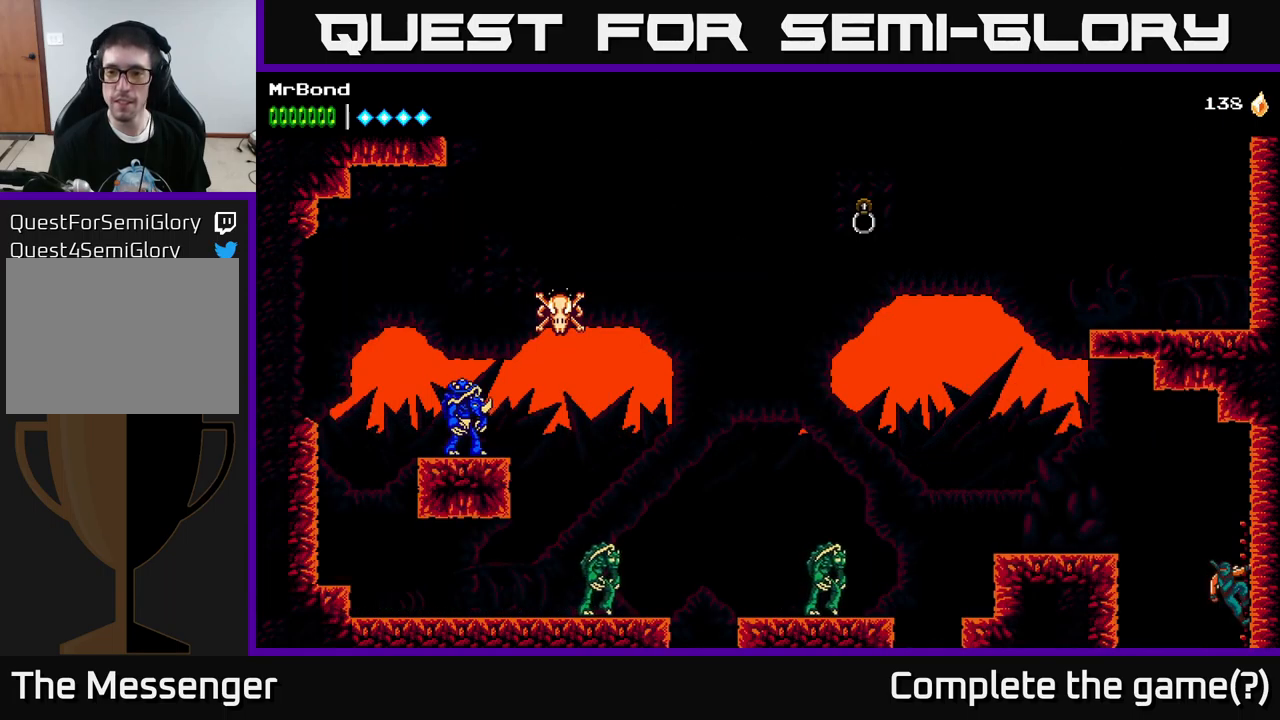
{"buttons": ["DPAD_LEFT"], "left_stick": "center", "right_stick": "center", "events": [[200, "A", "up"]]}
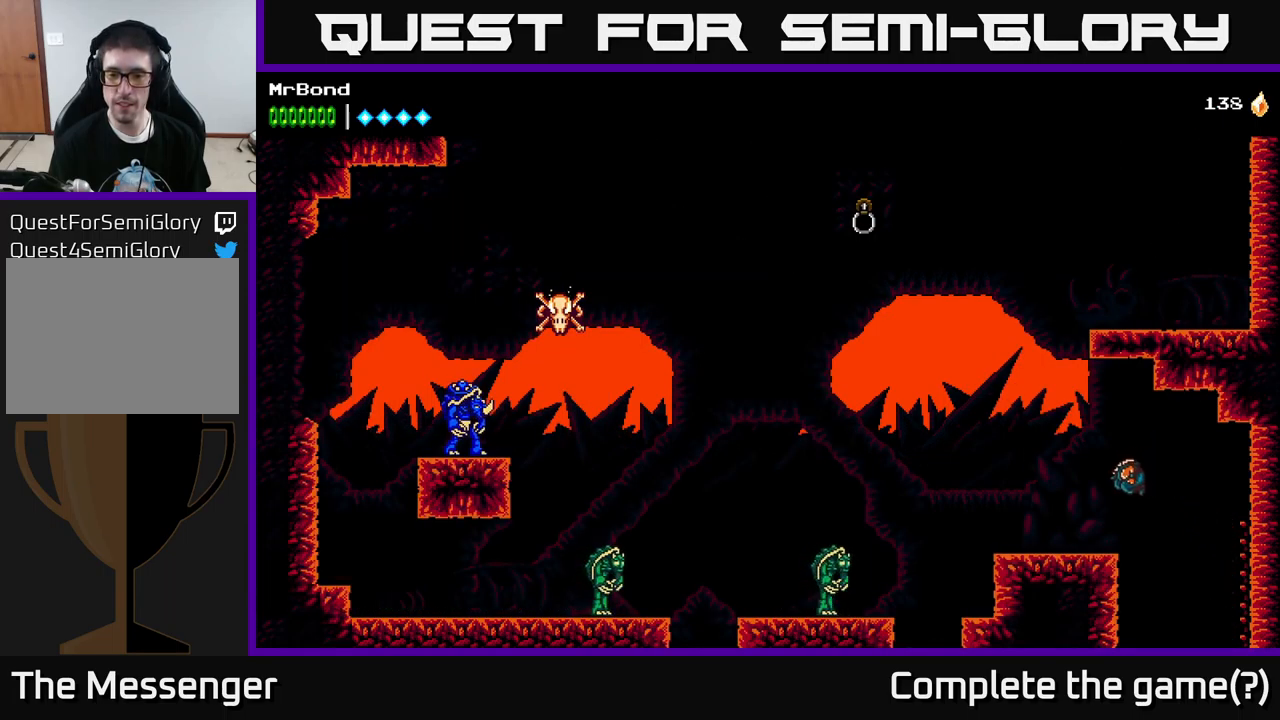
{"buttons": ["DPAD_LEFT"], "left_stick": "center", "right_stick": "center", "events": [[183, "A", "down"], [267, "A", "up"]]}
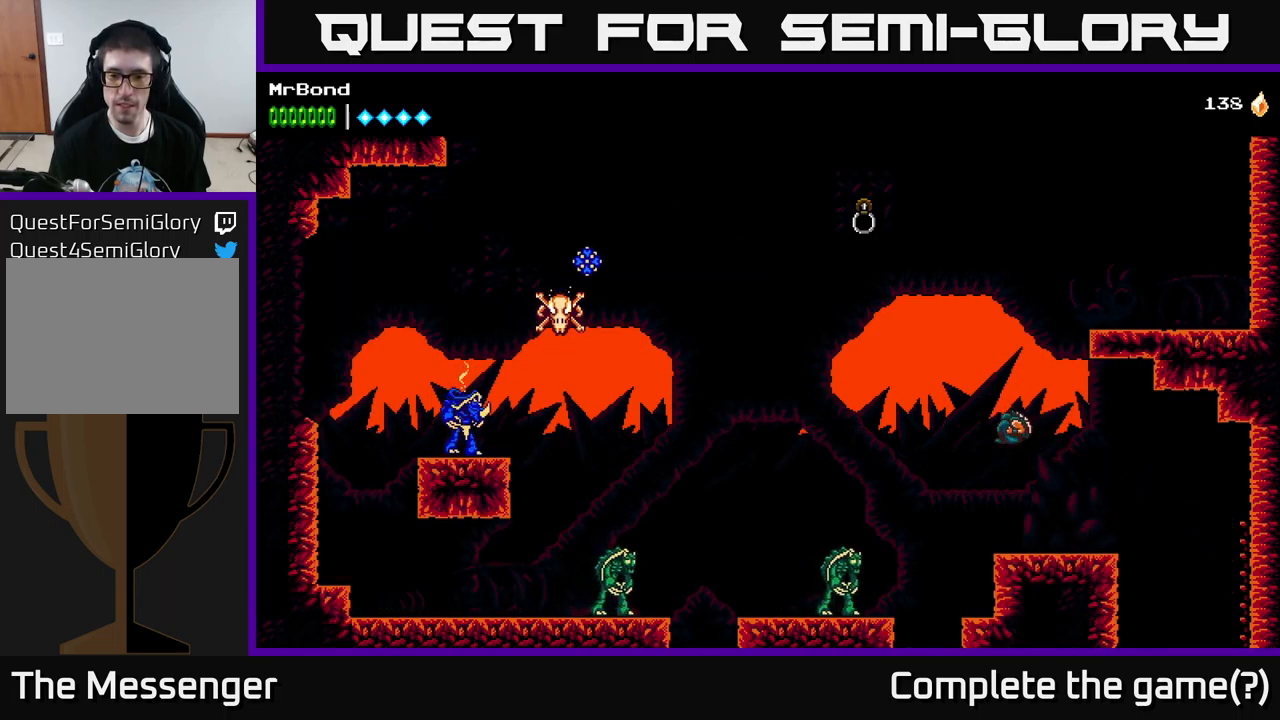
{"buttons": [], "left_stick": "center", "right_stick": "center", "events": [[117, "DPAD_LEFT", "up"]]}